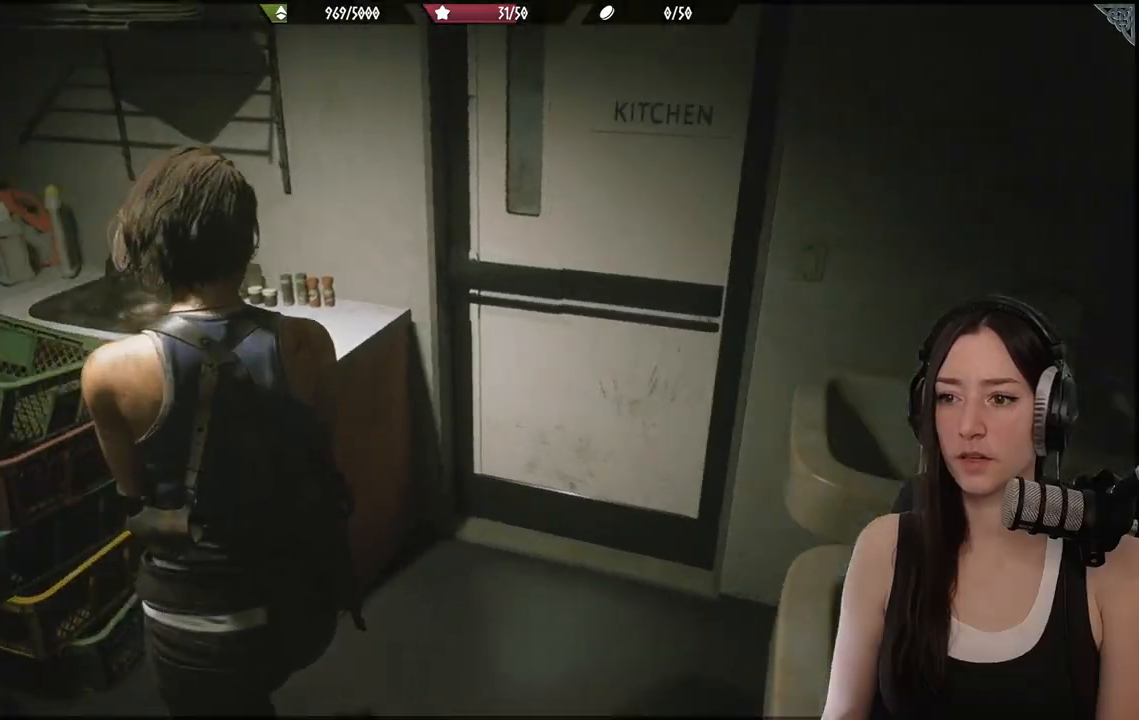
Gameplay with a controller (Xbox layout); each line is a JSON object with the inputs held at the frame after it. "events" lists button and stick changes between this image and that frame as [ms after this image, input, new state], when the widget could be followed in between.
{"buttons": [], "left_stick": "up-right", "right_stick": "center", "events": [[150, "right_stick", "center"]]}
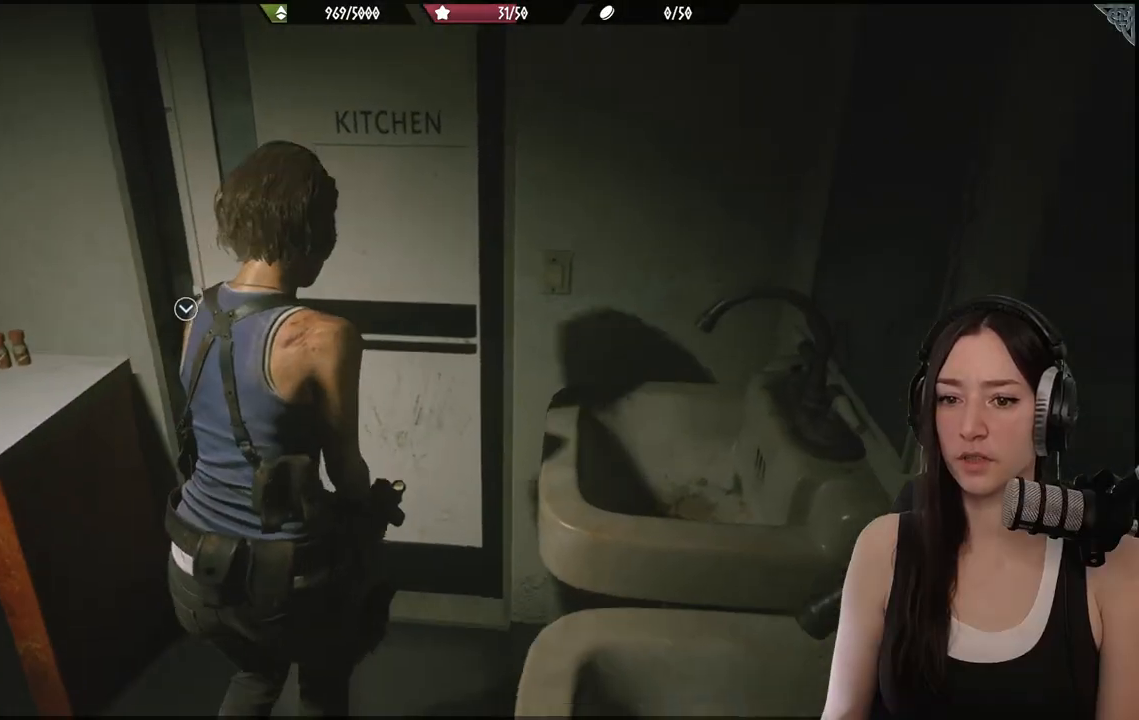
{"buttons": [], "left_stick": "center", "right_stick": "center", "events": [[17, "right_stick", "down-left"], [50, "left_stick", "up-left"], [217, "right_stick", "center"], [450, "left_stick", "center"]]}
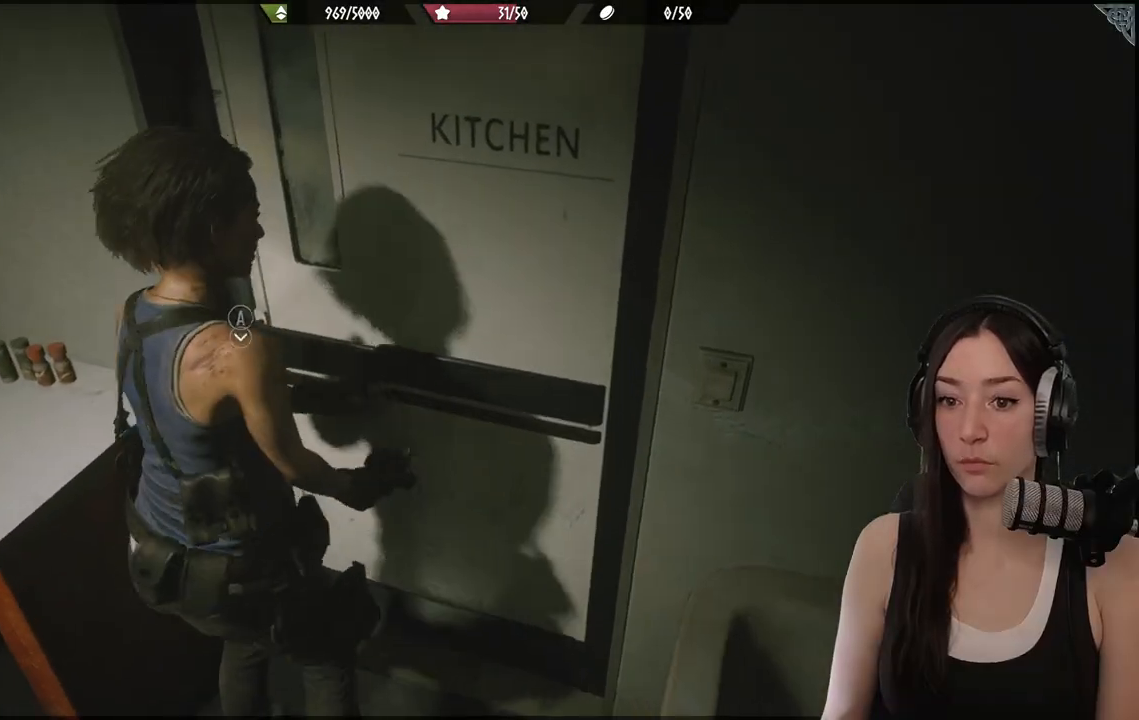
{"buttons": [], "left_stick": "center", "right_stick": "center", "events": [[67, "A", "down"], [200, "A", "up"]]}
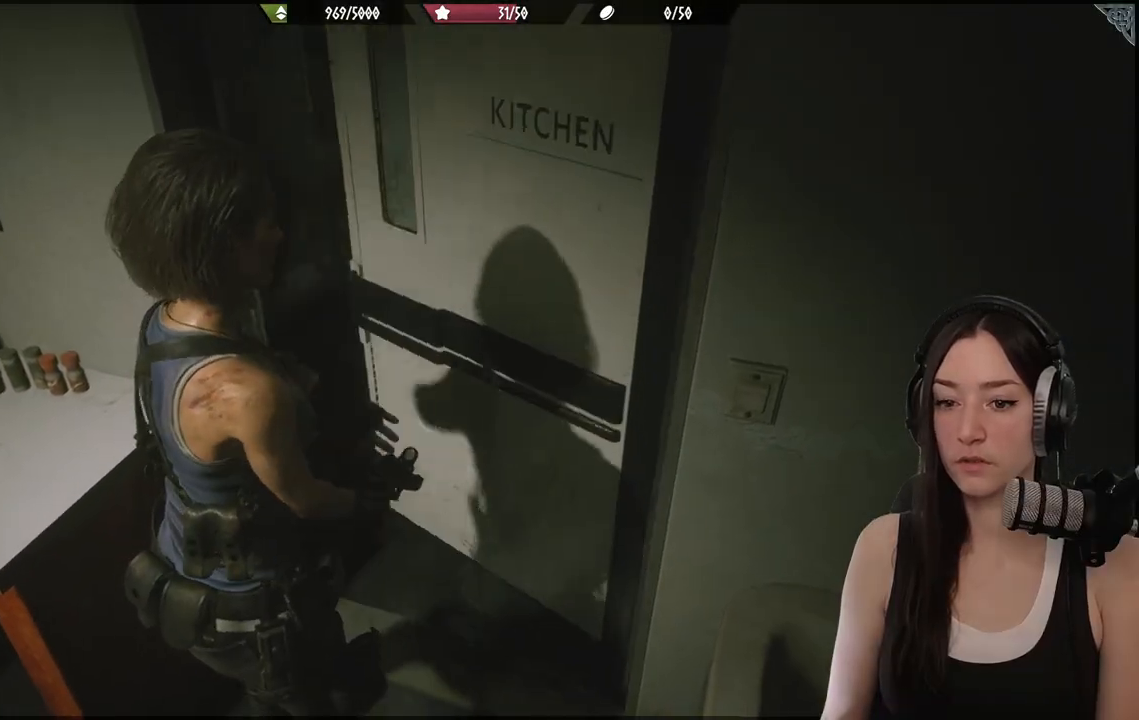
{"buttons": [], "left_stick": "center", "right_stick": "center", "events": []}
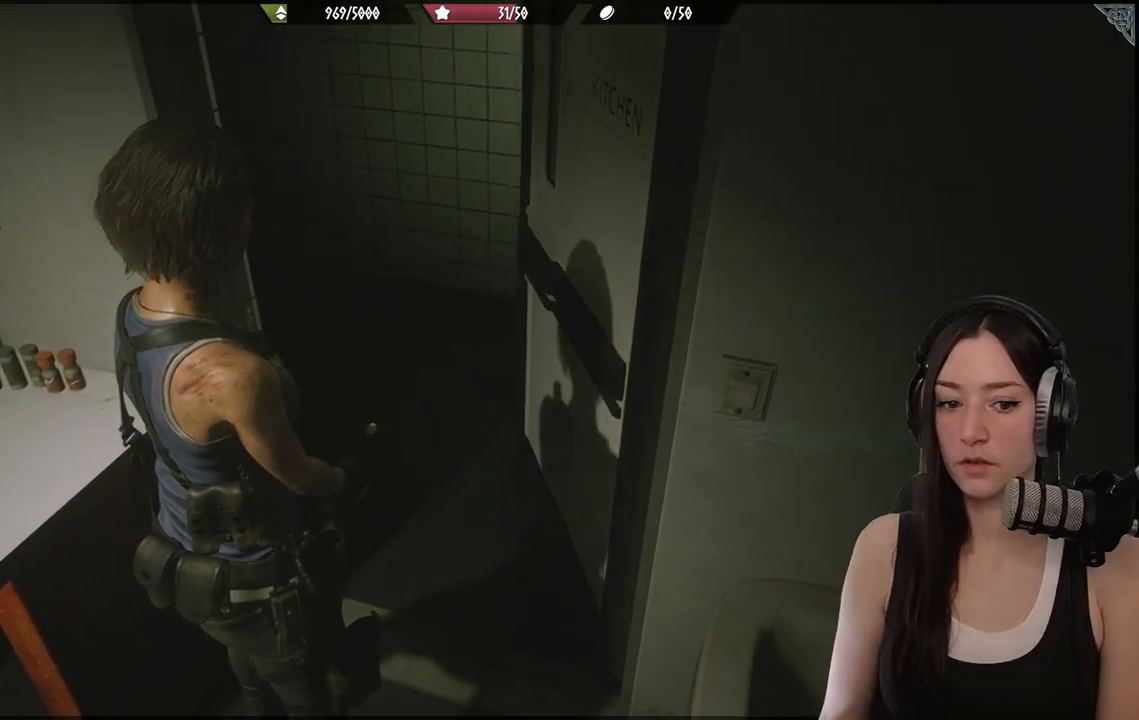
{"buttons": [], "left_stick": "right", "right_stick": "left", "events": [[133, "right_stick", "left"], [500, "left_stick", "right"]]}
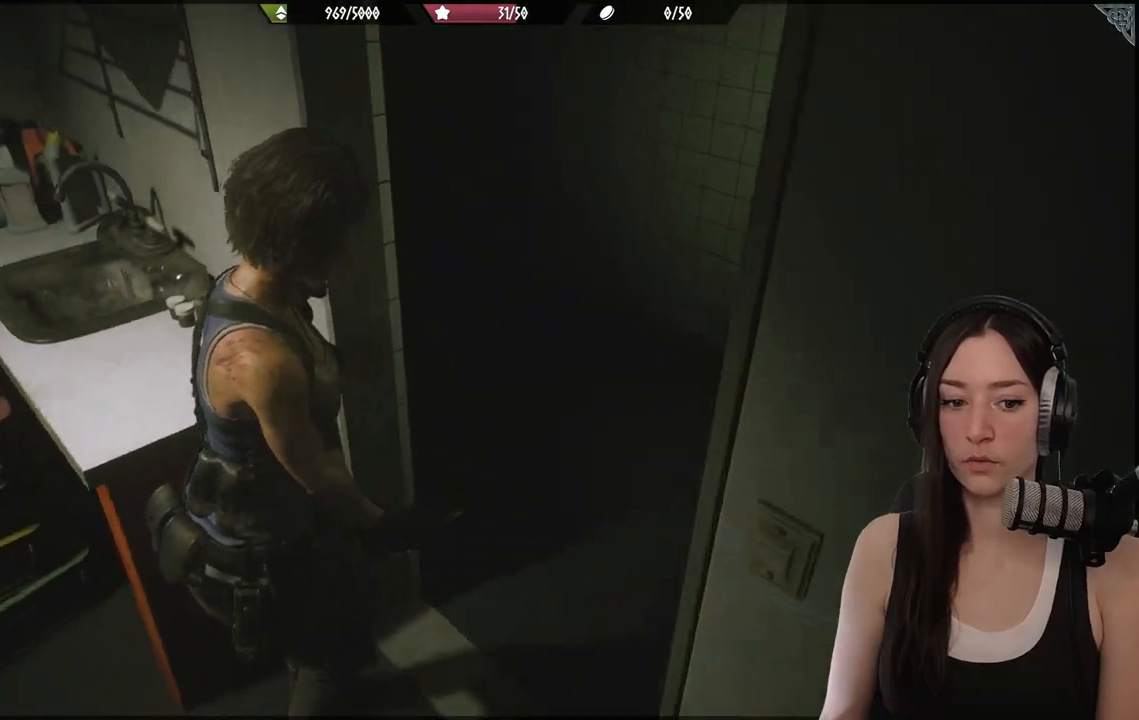
{"buttons": [], "left_stick": "up-right", "right_stick": "center", "events": [[83, "right_stick", "center"], [400, "left_stick", "up-right"]]}
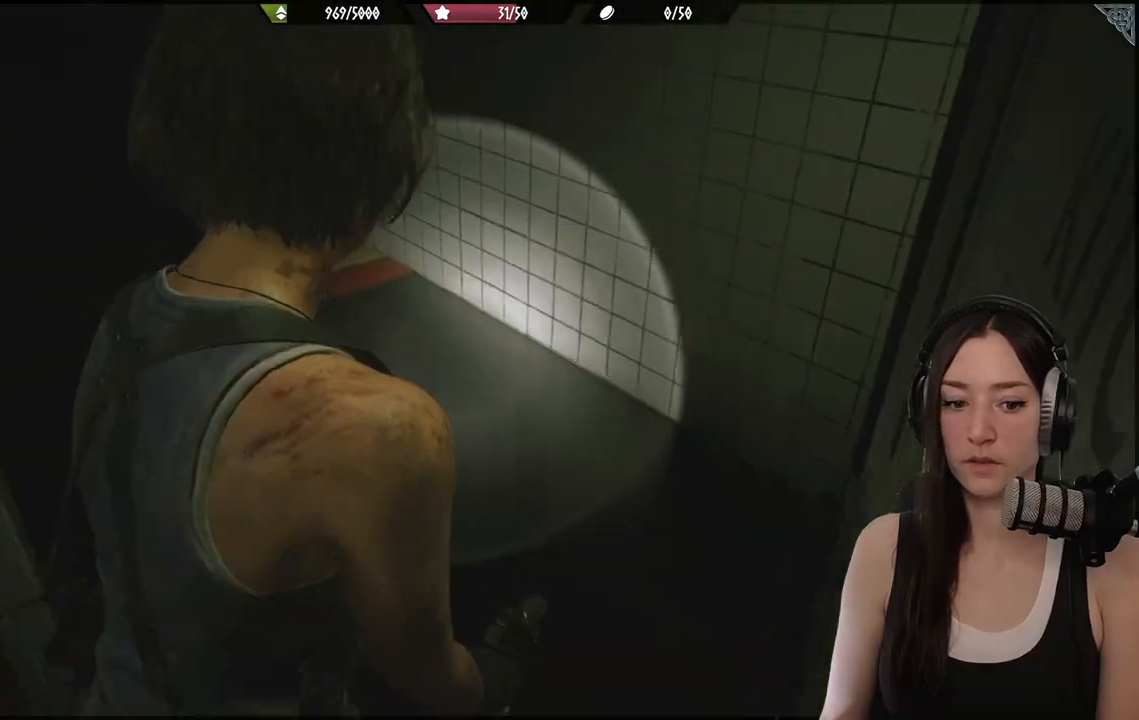
{"buttons": [], "left_stick": "center", "right_stick": "left", "events": [[367, "left_stick", "center"], [417, "right_stick", "left"]]}
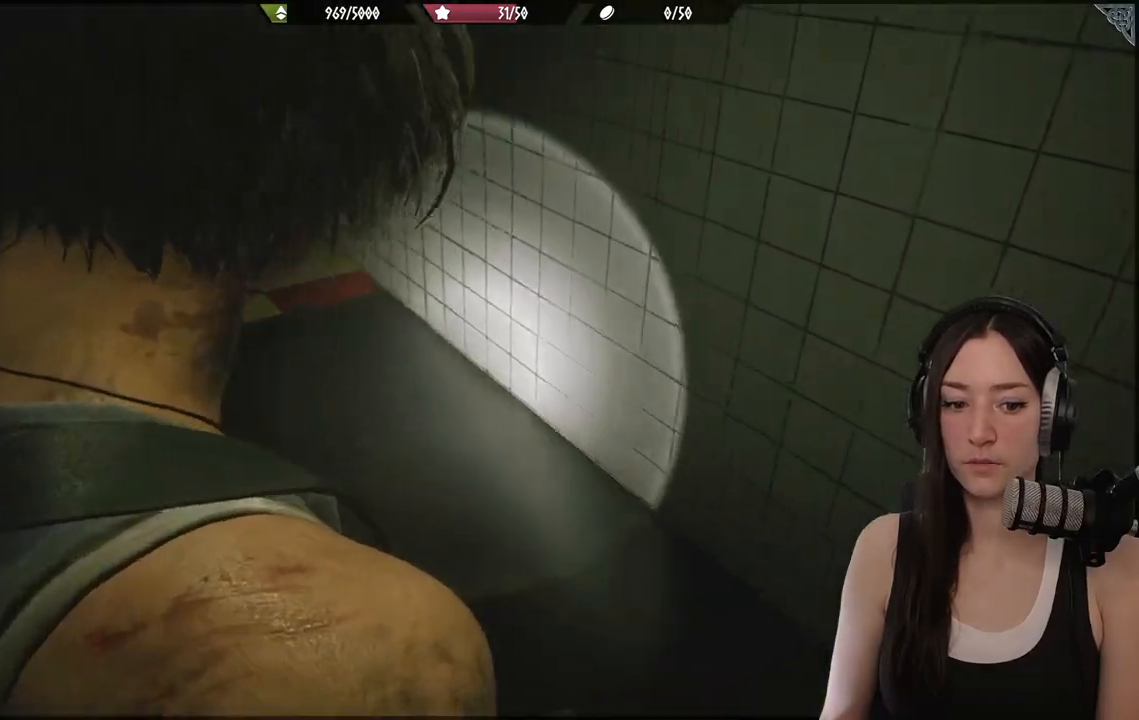
{"buttons": [], "left_stick": "up-right", "right_stick": "center", "events": [[67, "left_stick", "up-right"], [333, "right_stick", "center"]]}
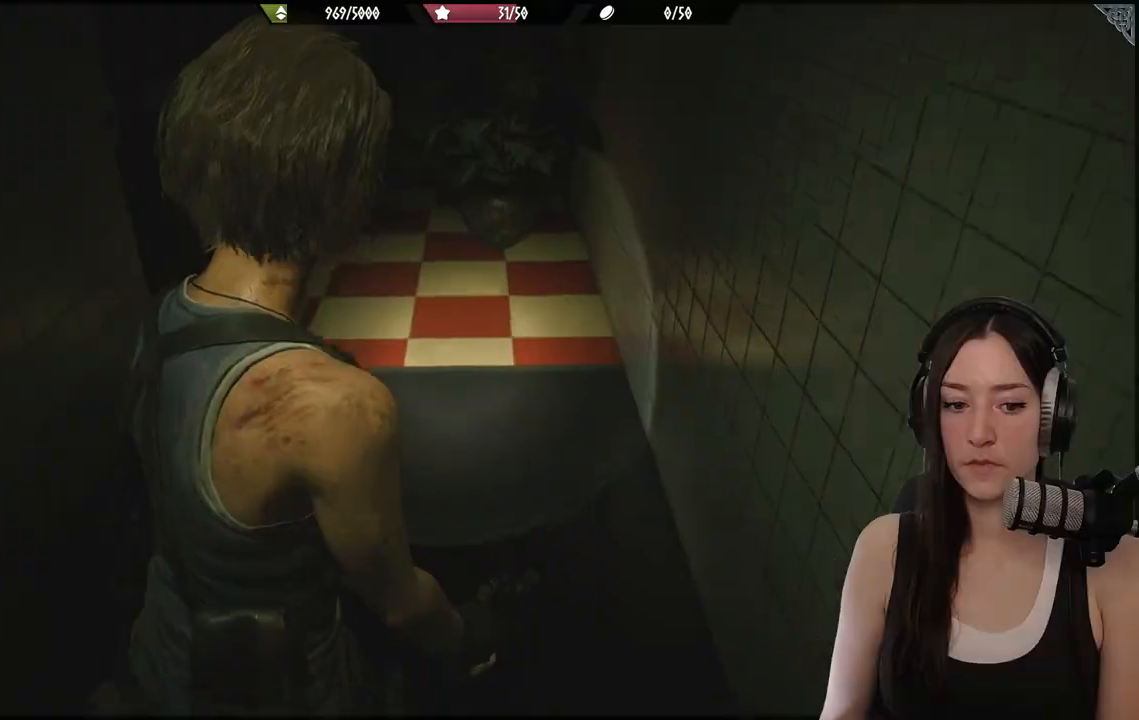
{"buttons": [], "left_stick": "center", "right_stick": "left", "events": [[83, "left_stick", "center"], [100, "right_stick", "left"]]}
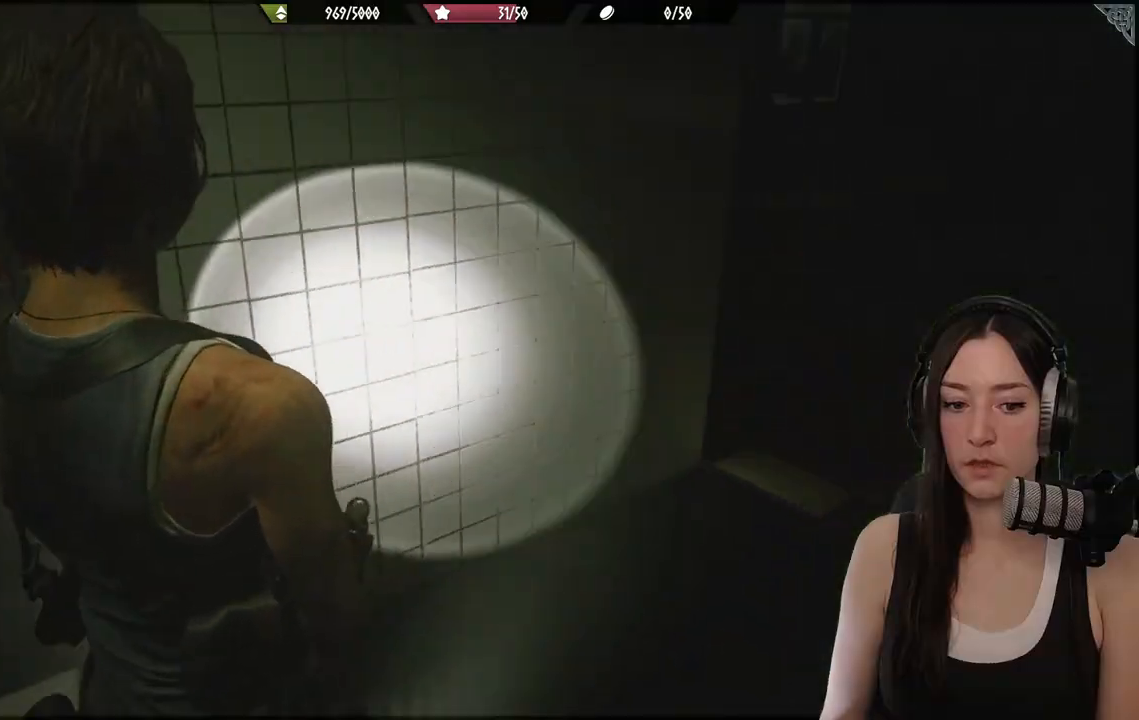
{"buttons": [], "left_stick": "center", "right_stick": "center", "events": [[500, "right_stick", "center"]]}
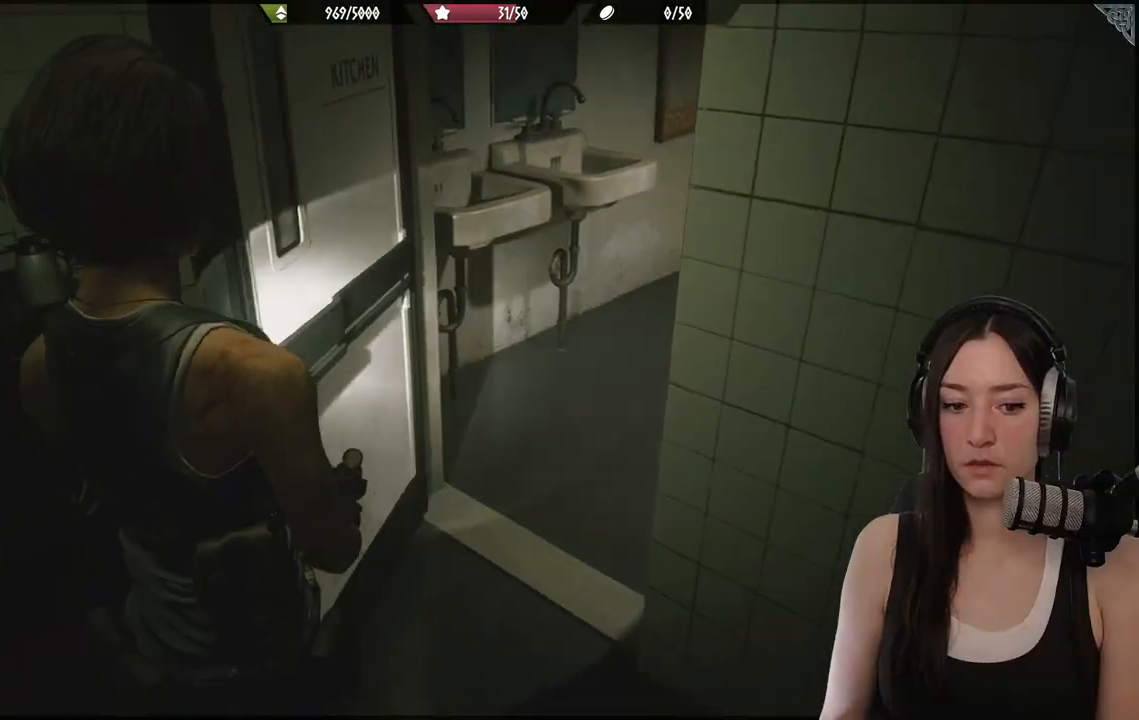
{"buttons": [], "left_stick": "up-left", "right_stick": "center", "events": [[100, "left_stick", "up-left"]]}
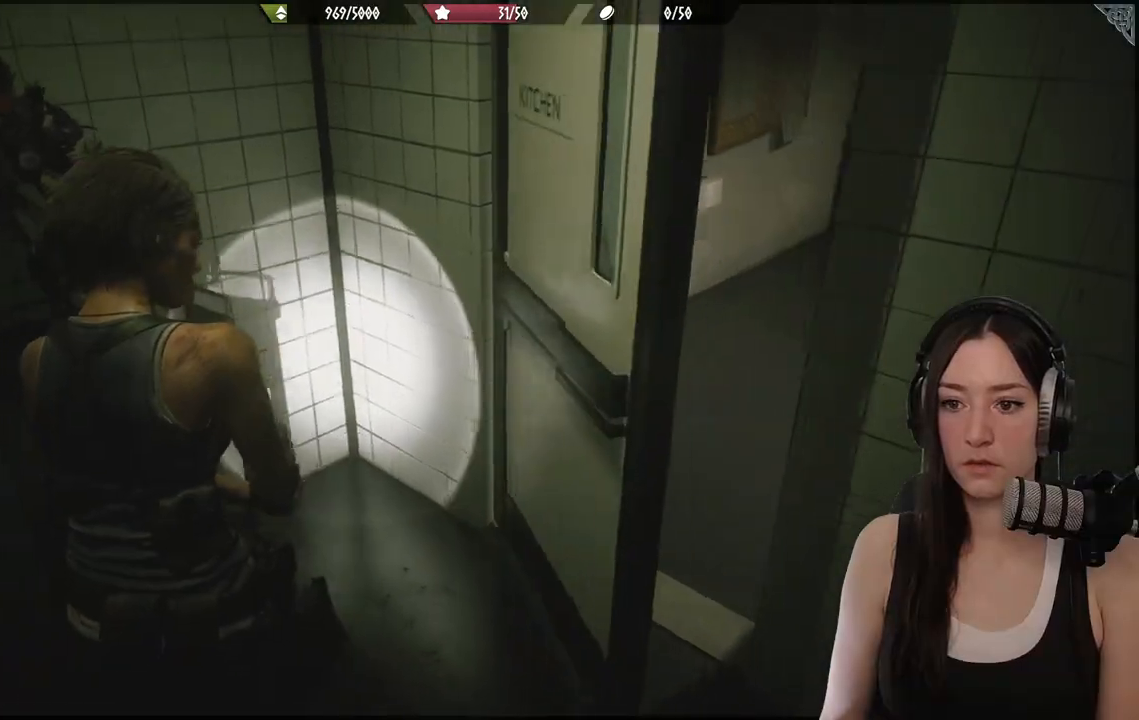
{"buttons": [], "left_stick": "center", "right_stick": "right", "events": [[117, "left_stick", "center"], [250, "right_stick", "right"]]}
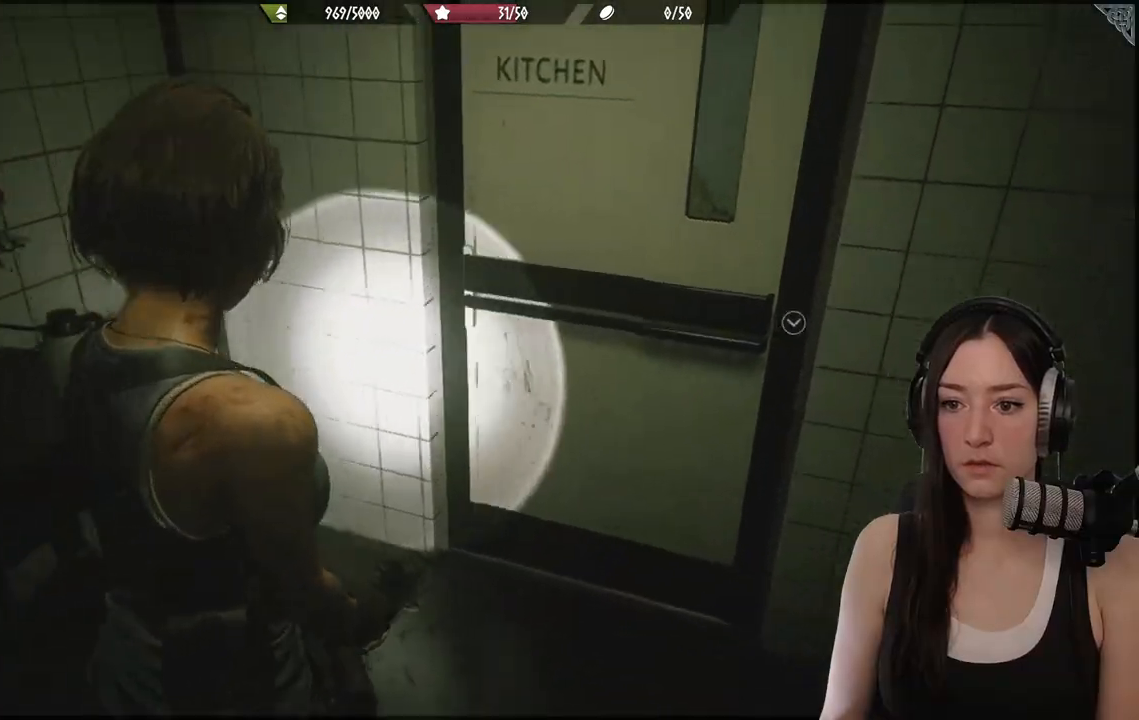
{"buttons": [], "left_stick": "up-right", "right_stick": "right", "events": [[150, "left_stick", "up-right"]]}
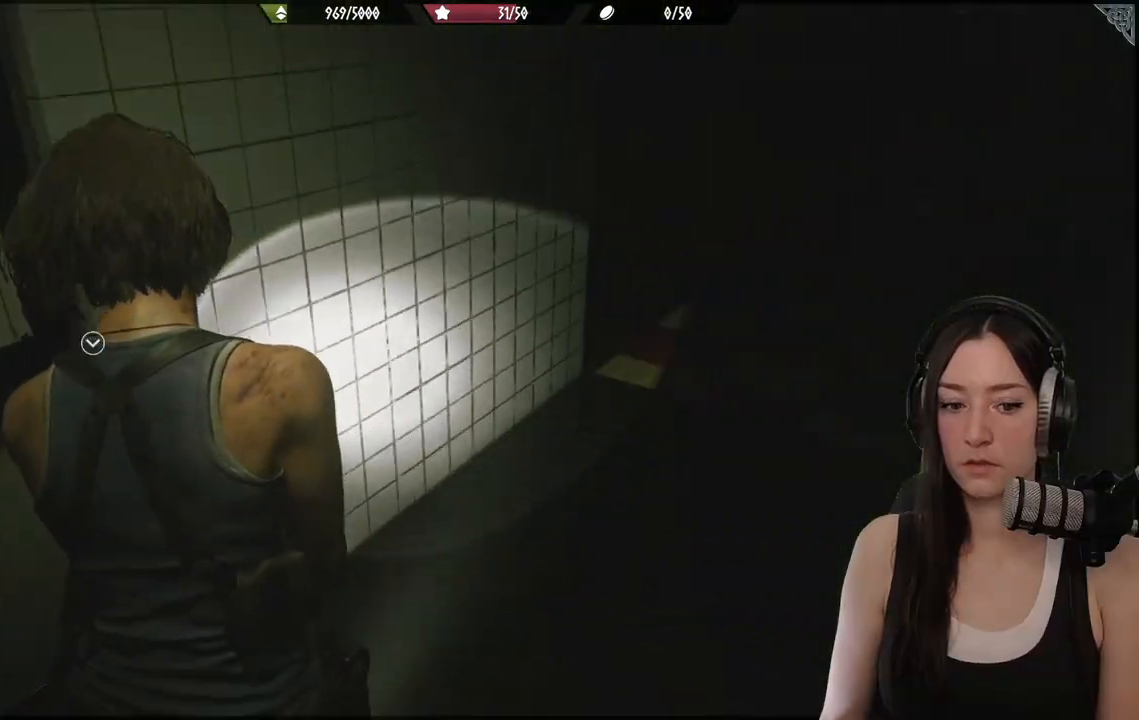
{"buttons": [], "left_stick": "center", "right_stick": "center", "events": [[133, "right_stick", "center"], [333, "left_stick", "center"]]}
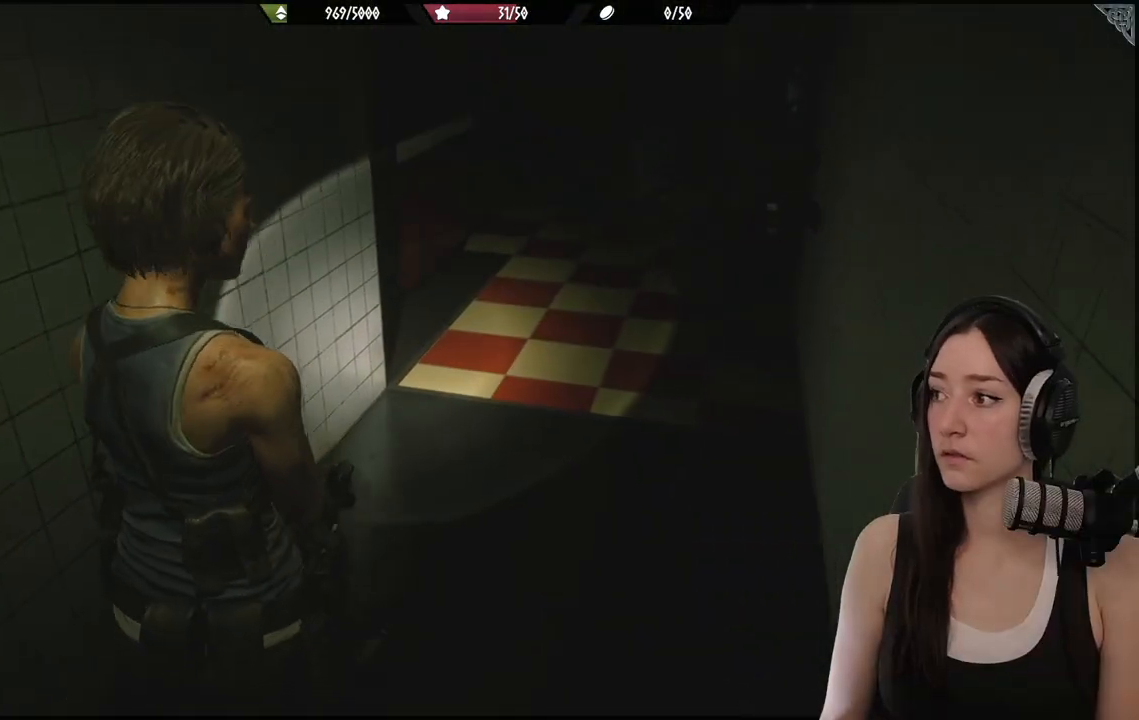
{"buttons": [], "left_stick": "center", "right_stick": "center", "events": []}
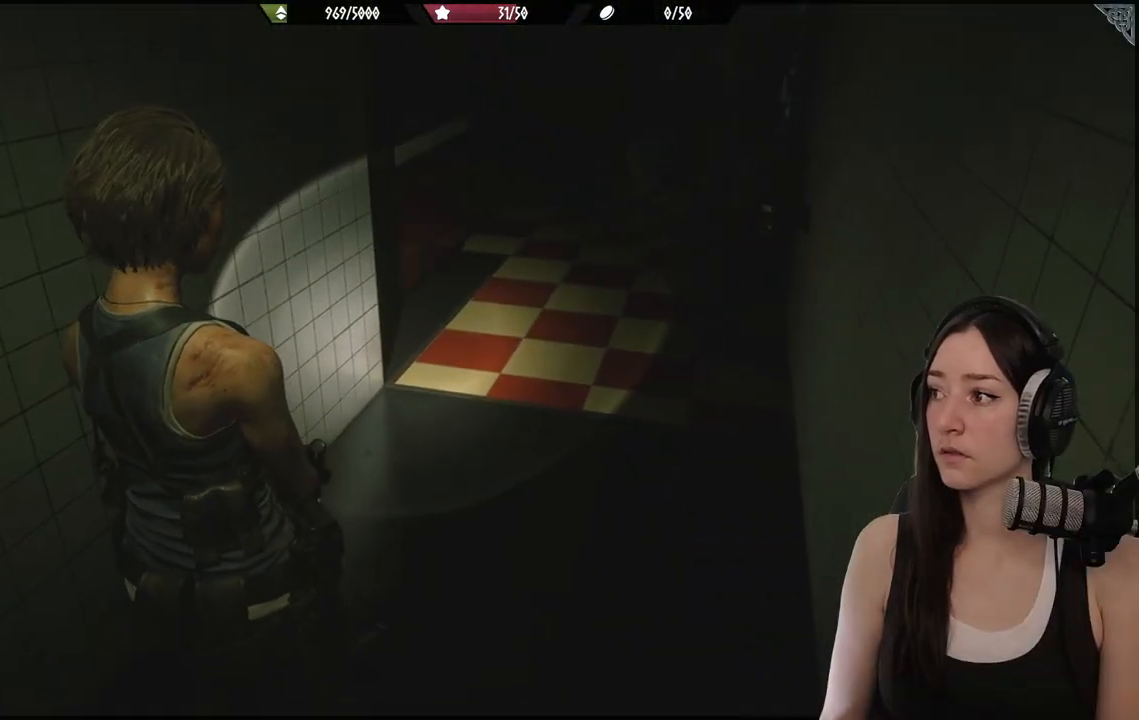
{"buttons": [], "left_stick": "up", "right_stick": "center", "events": [[117, "right_stick", "right"], [217, "left_stick", "up"], [283, "right_stick", "center"]]}
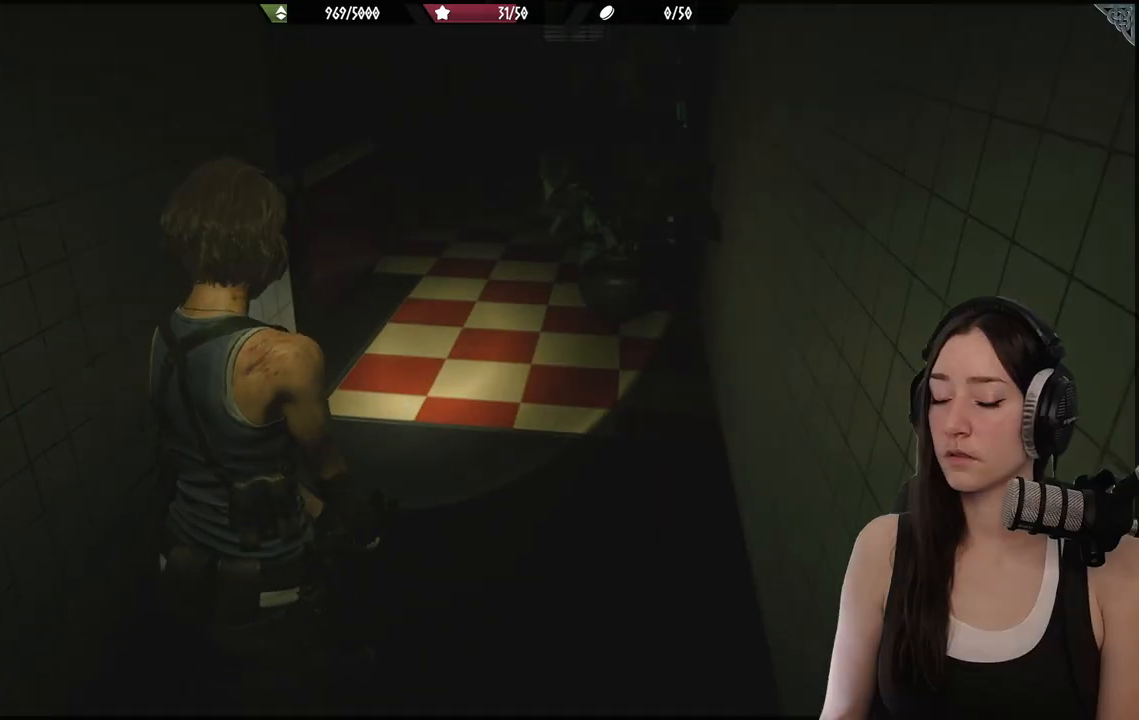
{"buttons": [], "left_stick": "center", "right_stick": "center", "events": [[33, "left_stick", "center"]]}
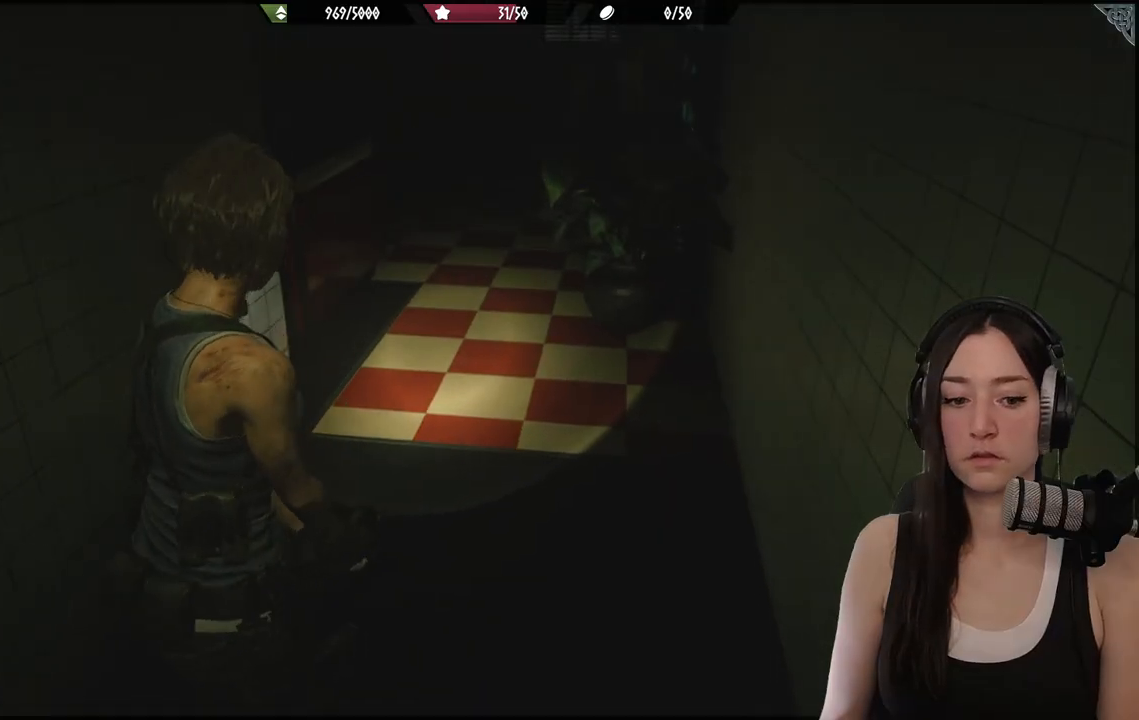
{"buttons": [], "left_stick": "up", "right_stick": "center", "events": [[233, "right_stick", "right"], [450, "right_stick", "center"], [483, "left_stick", "up"]]}
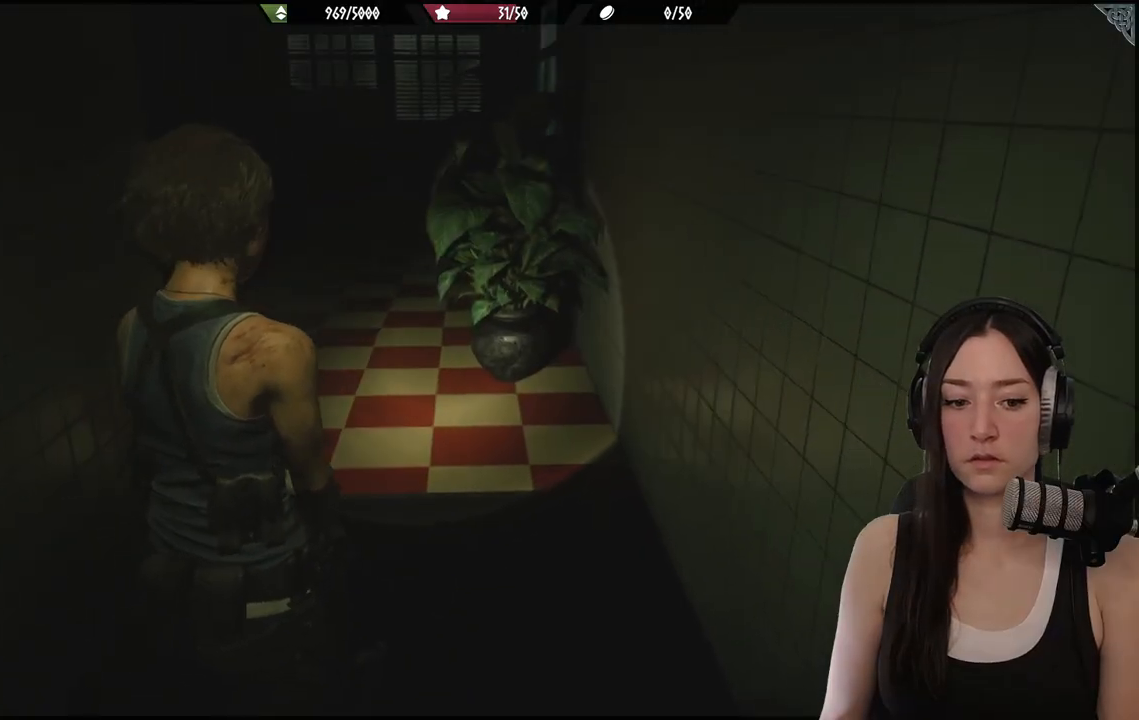
{"buttons": [], "left_stick": "up", "right_stick": "left", "events": [[350, "right_stick", "left"]]}
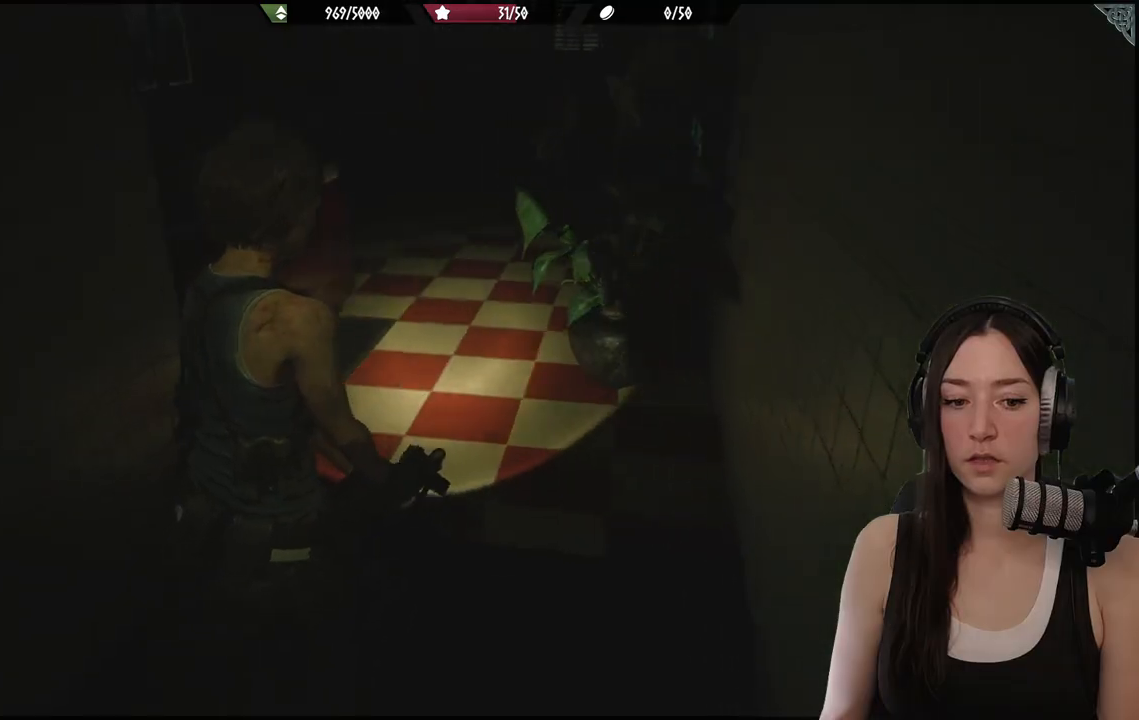
{"buttons": ["L2"], "left_stick": "up", "right_stick": "center", "events": [[83, "right_stick", "center"], [250, "L2", "down"]]}
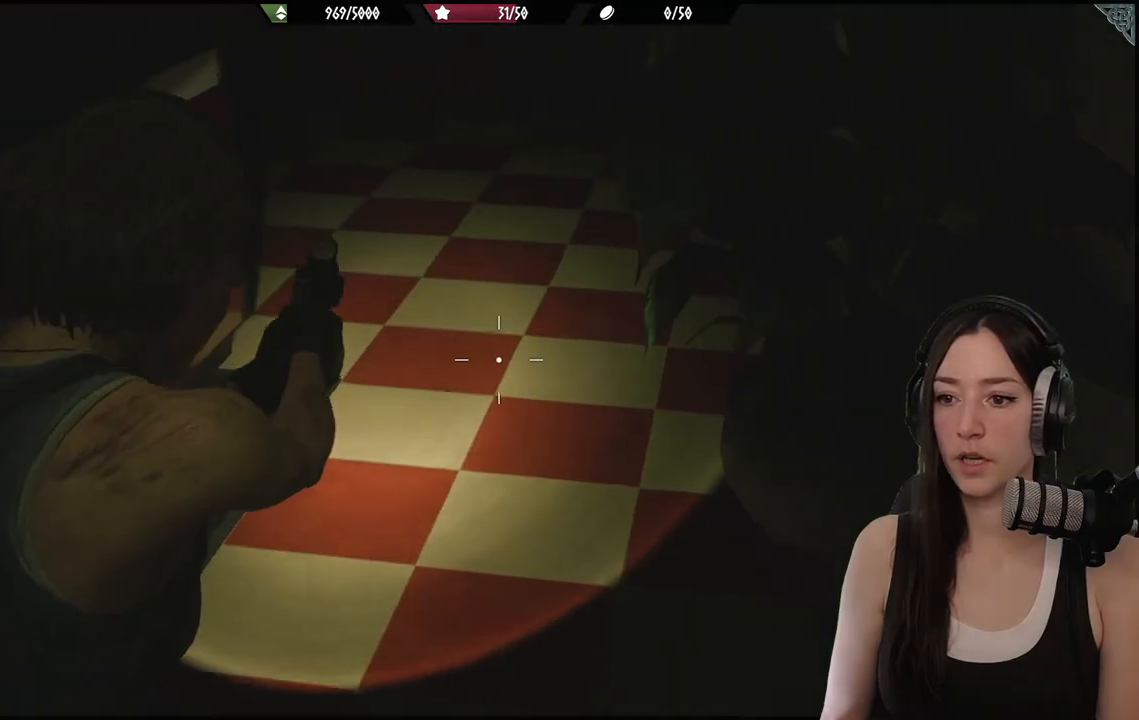
{"buttons": [], "left_stick": "up", "right_stick": "left", "events": [[100, "X", "down"], [200, "X", "up"], [300, "L2", "up"], [483, "right_stick", "left"]]}
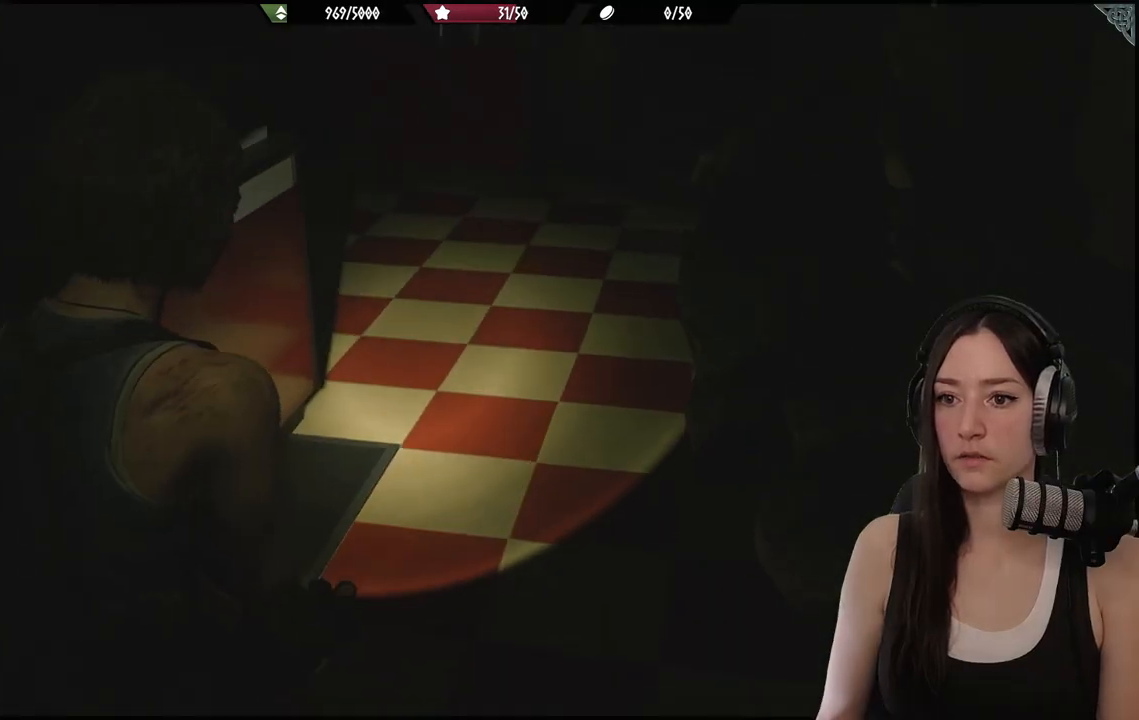
{"buttons": [], "left_stick": "up", "right_stick": "left", "events": []}
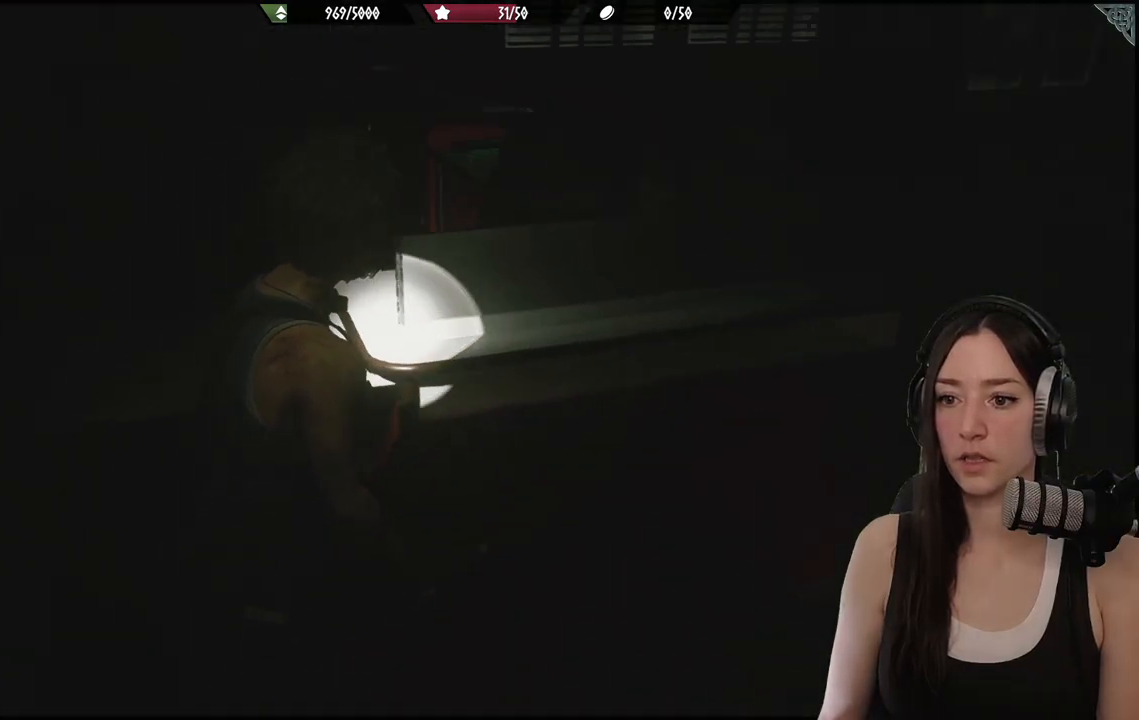
{"buttons": [], "left_stick": "right", "right_stick": "center", "events": [[33, "left_stick", "up-right"], [117, "right_stick", "center"], [150, "left_stick", "right"]]}
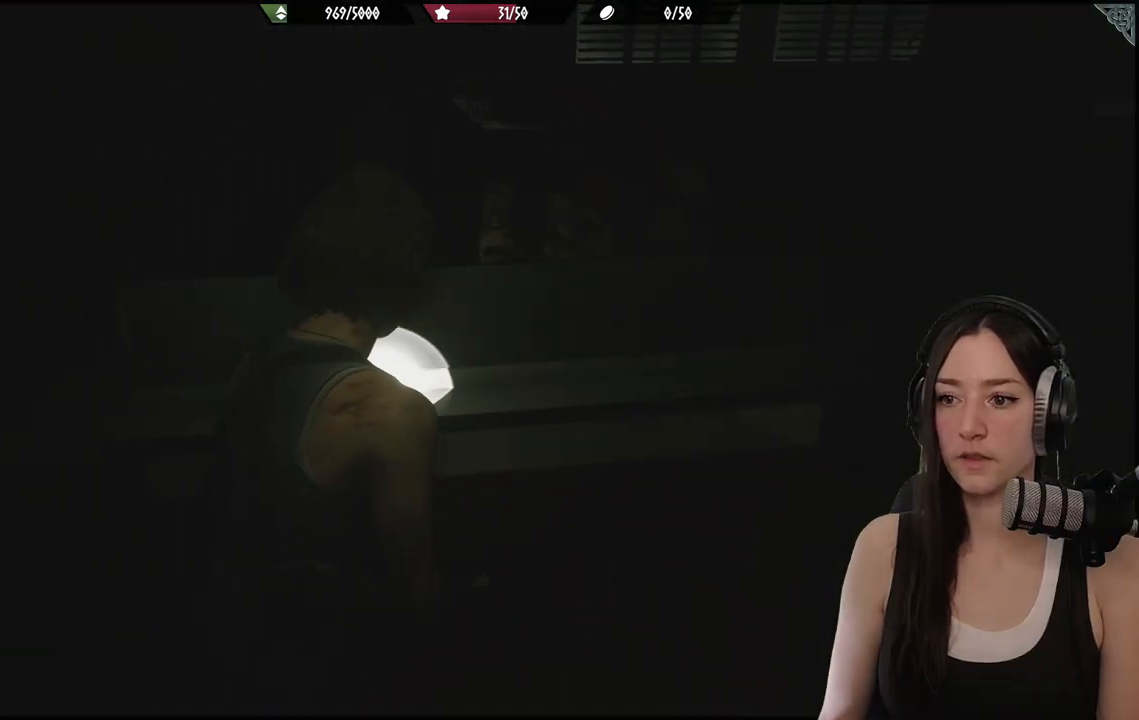
{"buttons": [], "left_stick": "up-right", "right_stick": "center", "events": [[33, "right_stick", "right"], [317, "left_stick", "up-right"], [317, "right_stick", "center"]]}
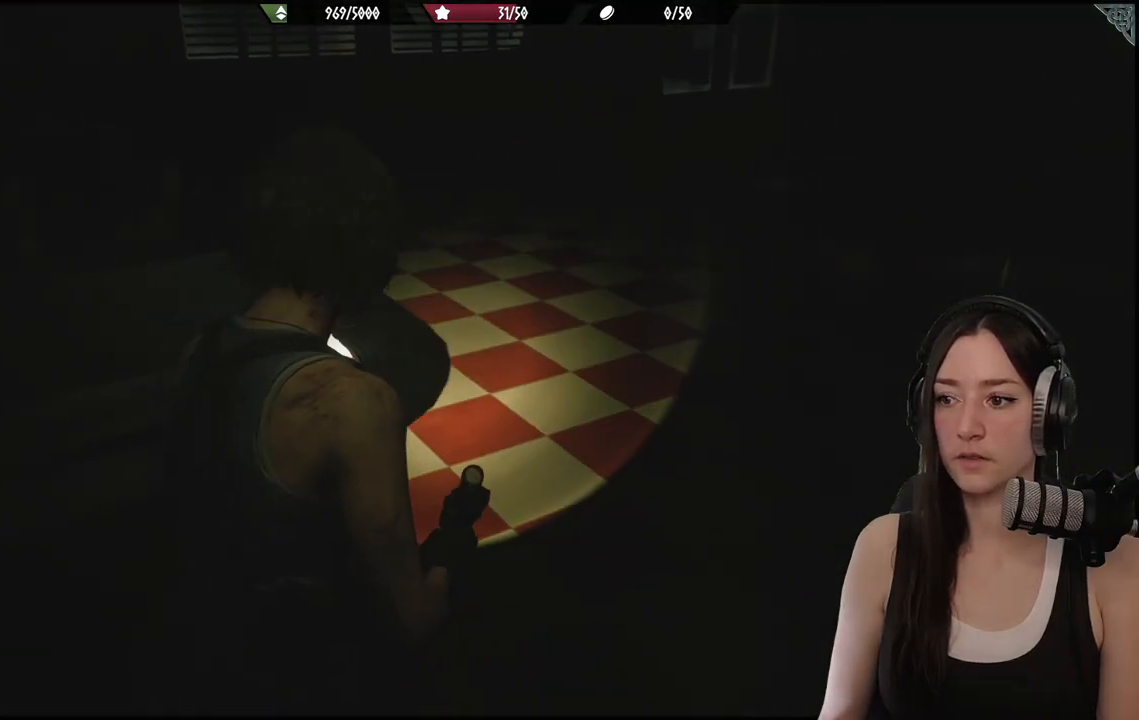
{"buttons": [], "left_stick": "up-right", "right_stick": "left", "events": [[117, "right_stick", "left"]]}
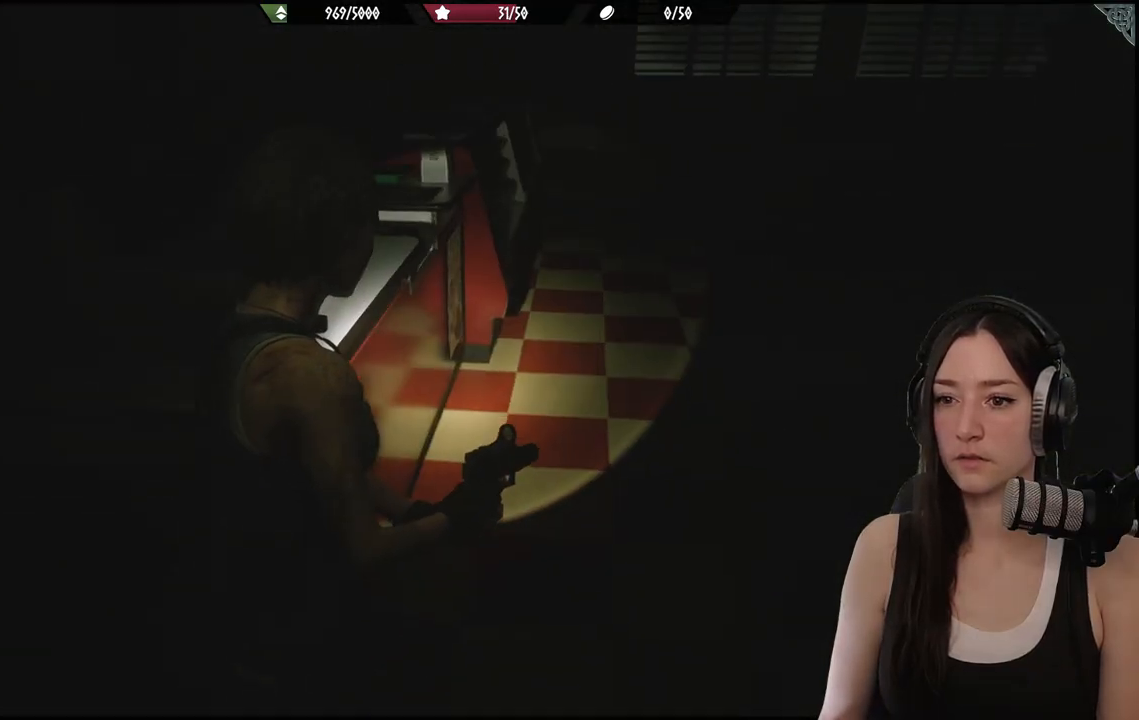
{"buttons": [], "left_stick": "right", "right_stick": "right", "events": [[83, "right_stick", "center"], [433, "right_stick", "right"], [483, "left_stick", "right"]]}
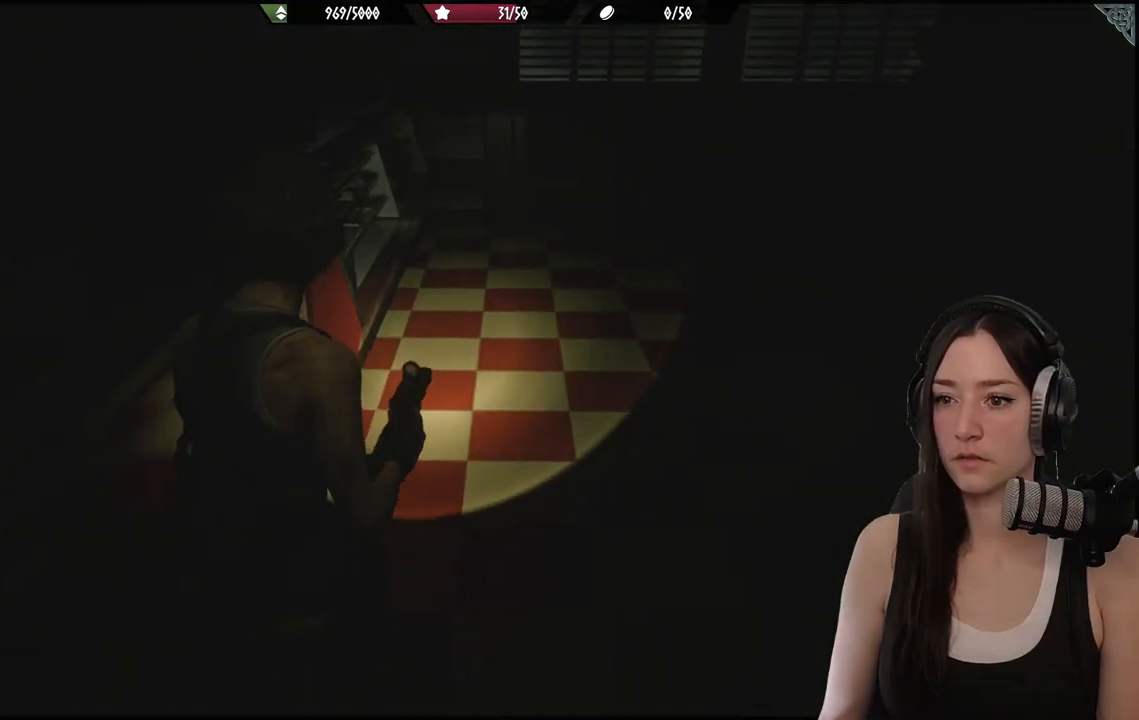
{"buttons": [], "left_stick": "up-right", "right_stick": "right", "events": [[500, "left_stick", "up-right"]]}
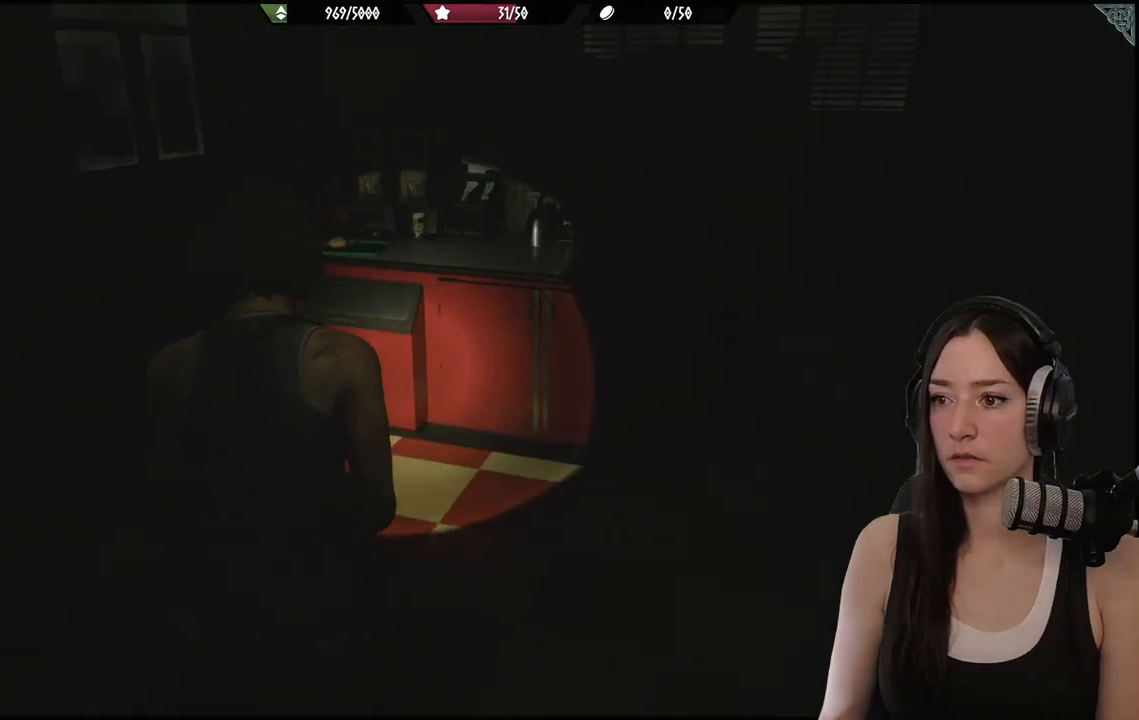
{"buttons": [], "left_stick": "up-right", "right_stick": "right", "events": [[83, "right_stick", "center"], [300, "right_stick", "right"]]}
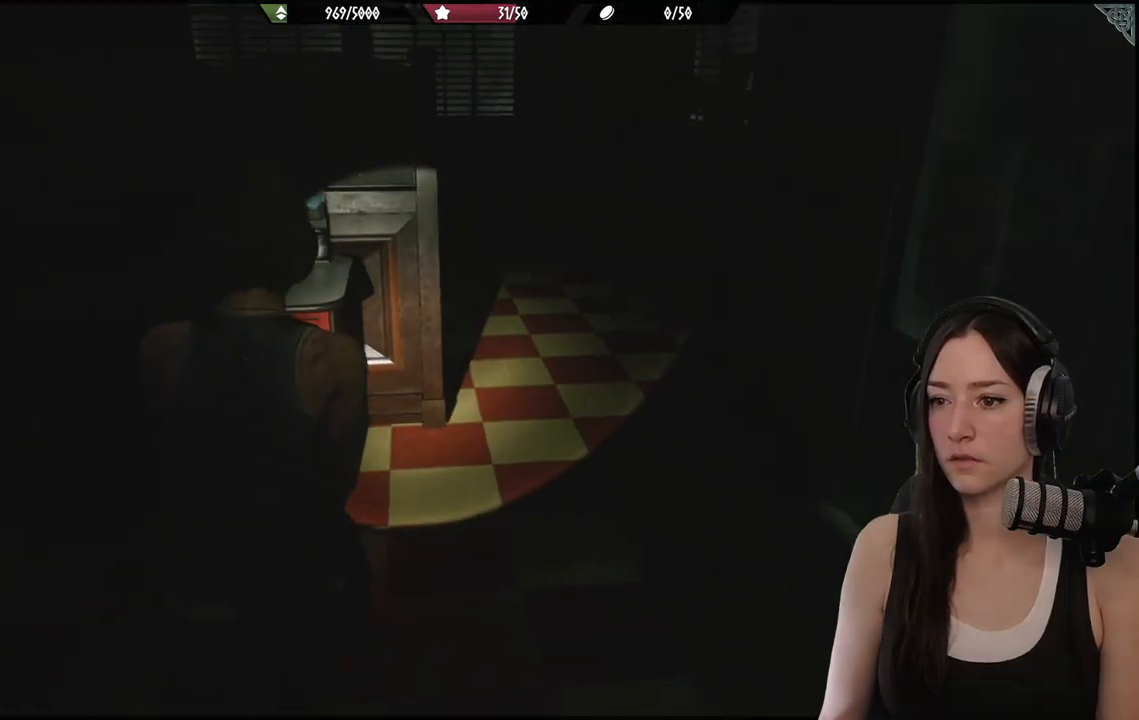
{"buttons": [], "left_stick": "up-left", "right_stick": "left", "events": [[17, "left_stick", "up"], [33, "right_stick", "center"], [250, "left_stick", "up-left"], [317, "right_stick", "left"]]}
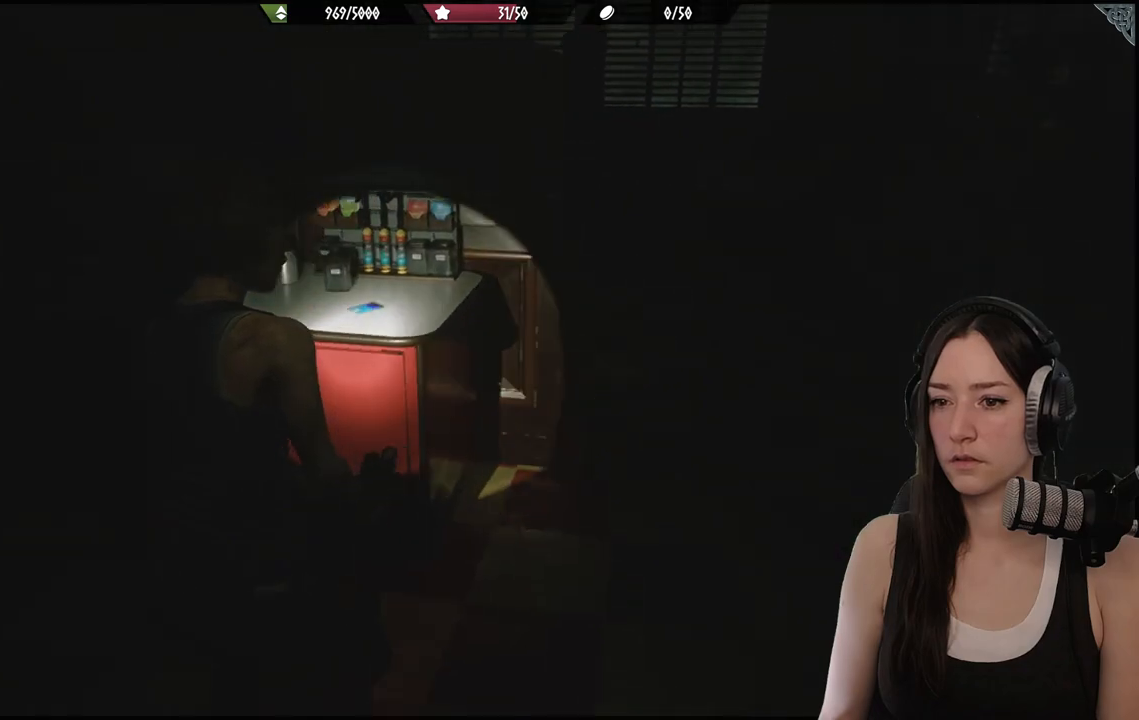
{"buttons": [], "left_stick": "up-right", "right_stick": "down", "events": [[150, "right_stick", "center"], [350, "left_stick", "up-right"], [500, "right_stick", "down"]]}